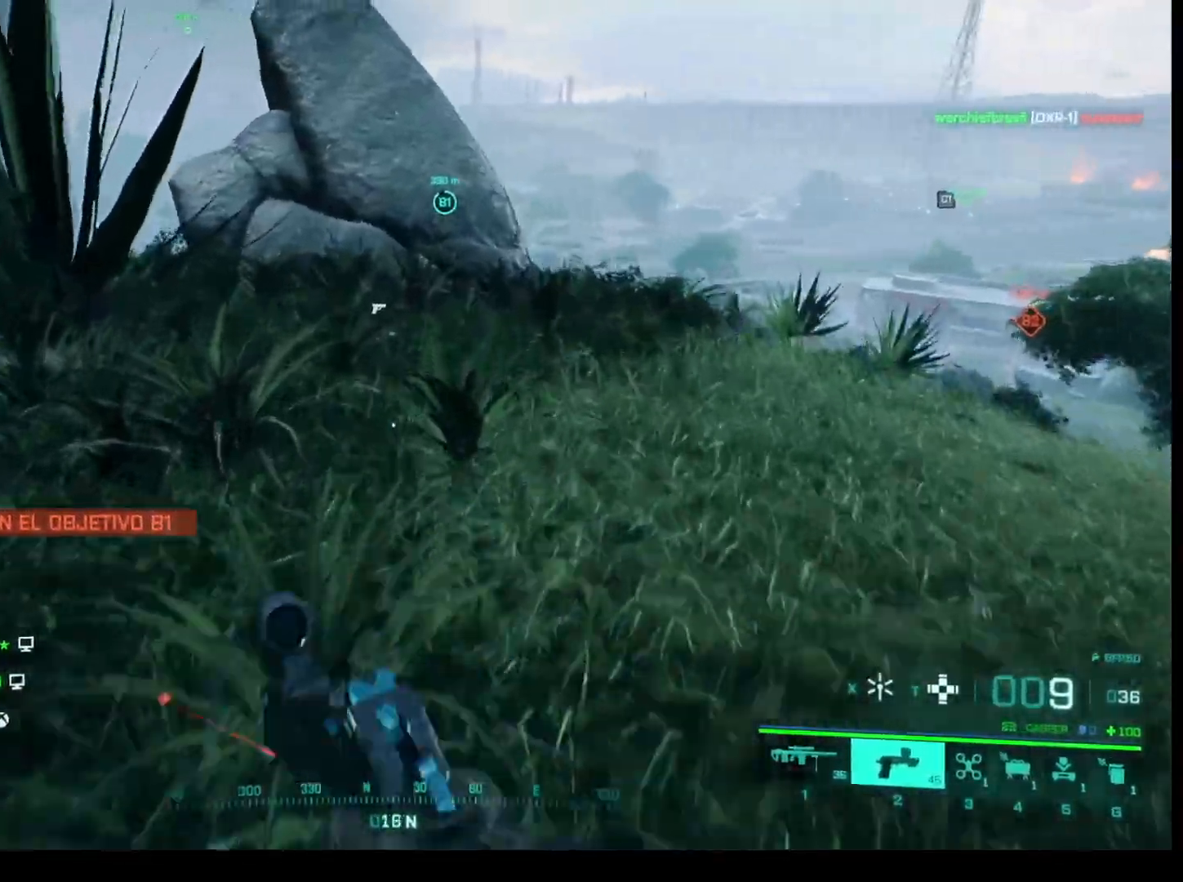
Gameplay with keyboard and mouse; each line is a JSON object with the keys and mouse buttons held at the frame after it. "events" lists presses ("down") and releases ("up") of "1", "2", "3", "4", "5", "a", "alt", "c", "caps_lock", "ctrl", "d", "e", "f", "g", "q", "r", "s", "shift", "space", "t", "tab", "v", "w", "x", "z", "mouse_left", "mouse_wheel" and "mouse_right" between this image and that frame as [ms after this image, input, new state], when the widget could be followed in between. "mouse_left", "mouse_wheel", "mouse_right" = the "left", "wheel", "right" buttons of the "mouse" list. No other keys are recorded. "wheel" means that the mouse wheel is clicked or scrolled. Not read: mouse_move.
{"keys": ["shift", "w"], "mouse": [], "events": []}
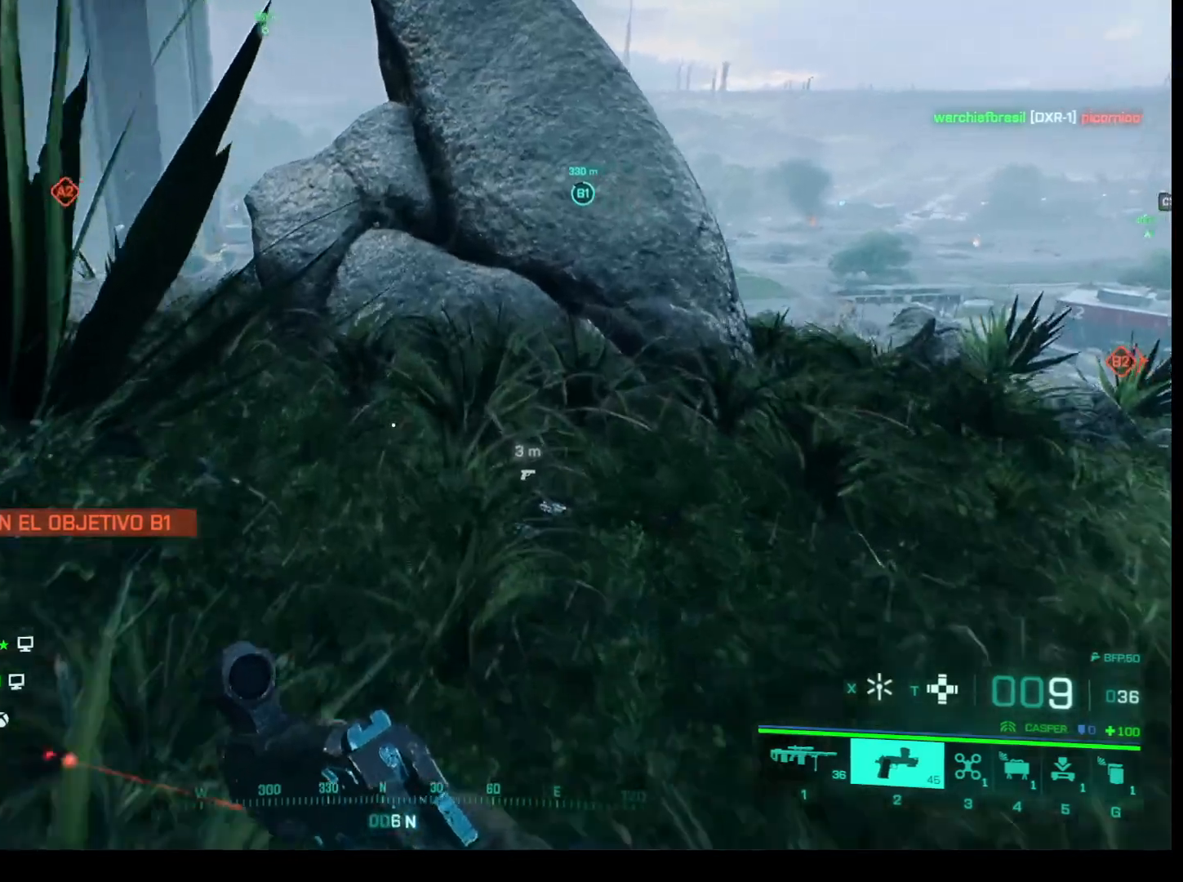
{"keys": [], "mouse": [], "events": [[267, "c", "down"], [317, "shift", "up"], [367, "c", "up"], [450, "w", "up"]]}
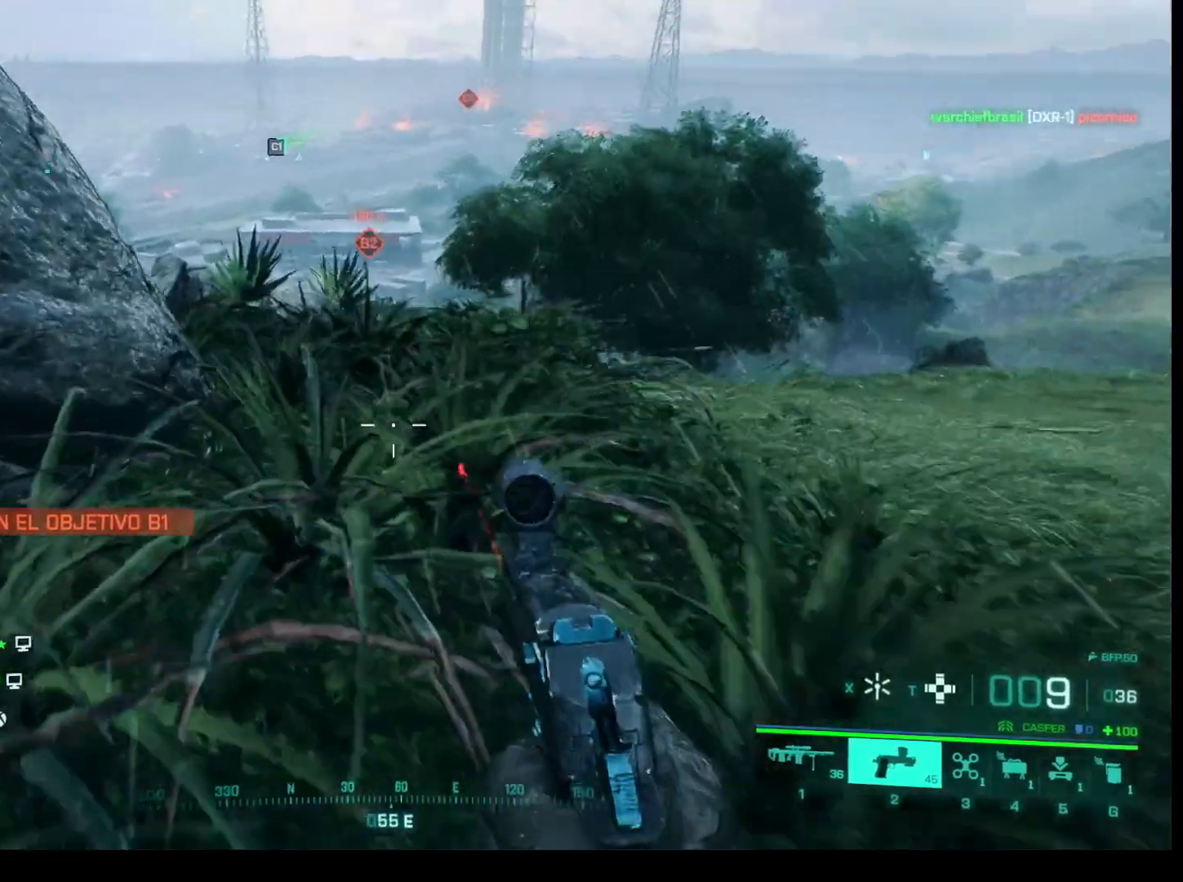
{"keys": [], "mouse": [], "events": []}
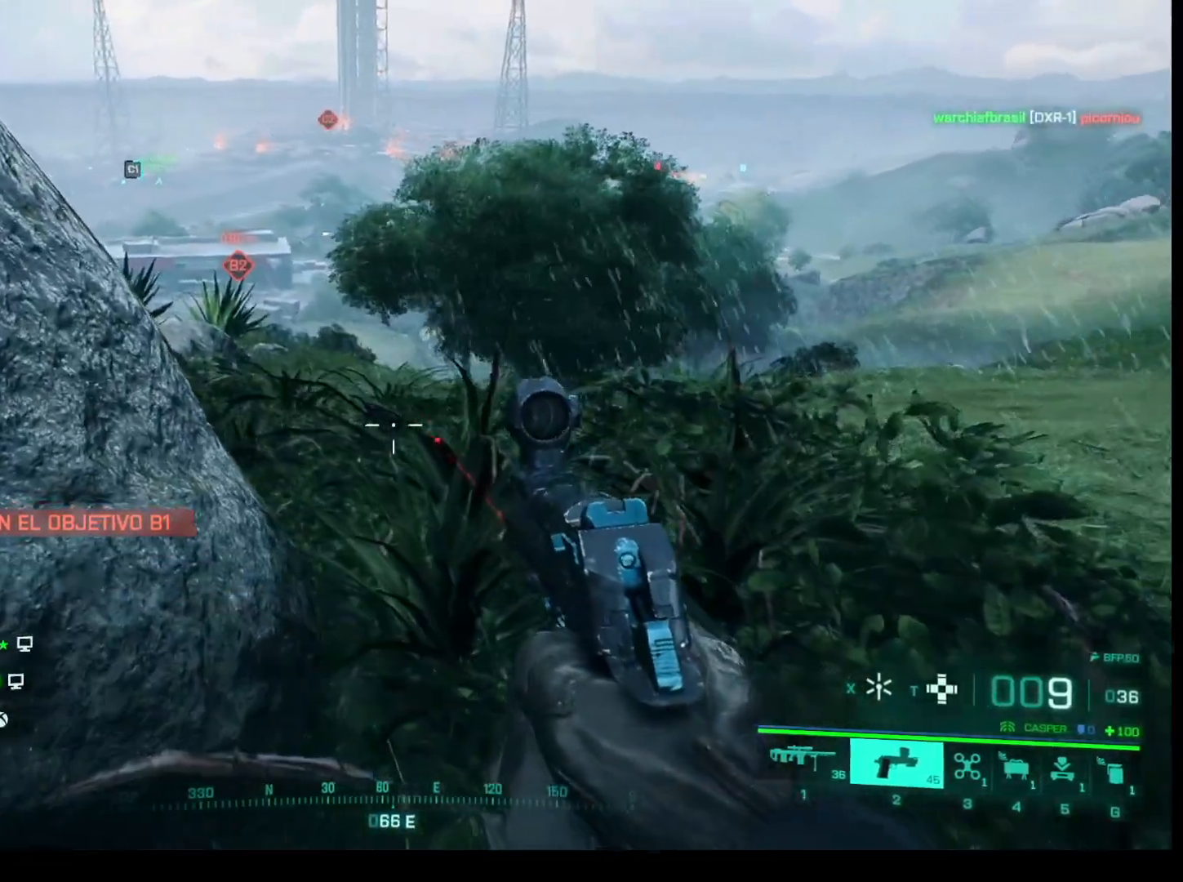
{"keys": [], "mouse": [], "events": []}
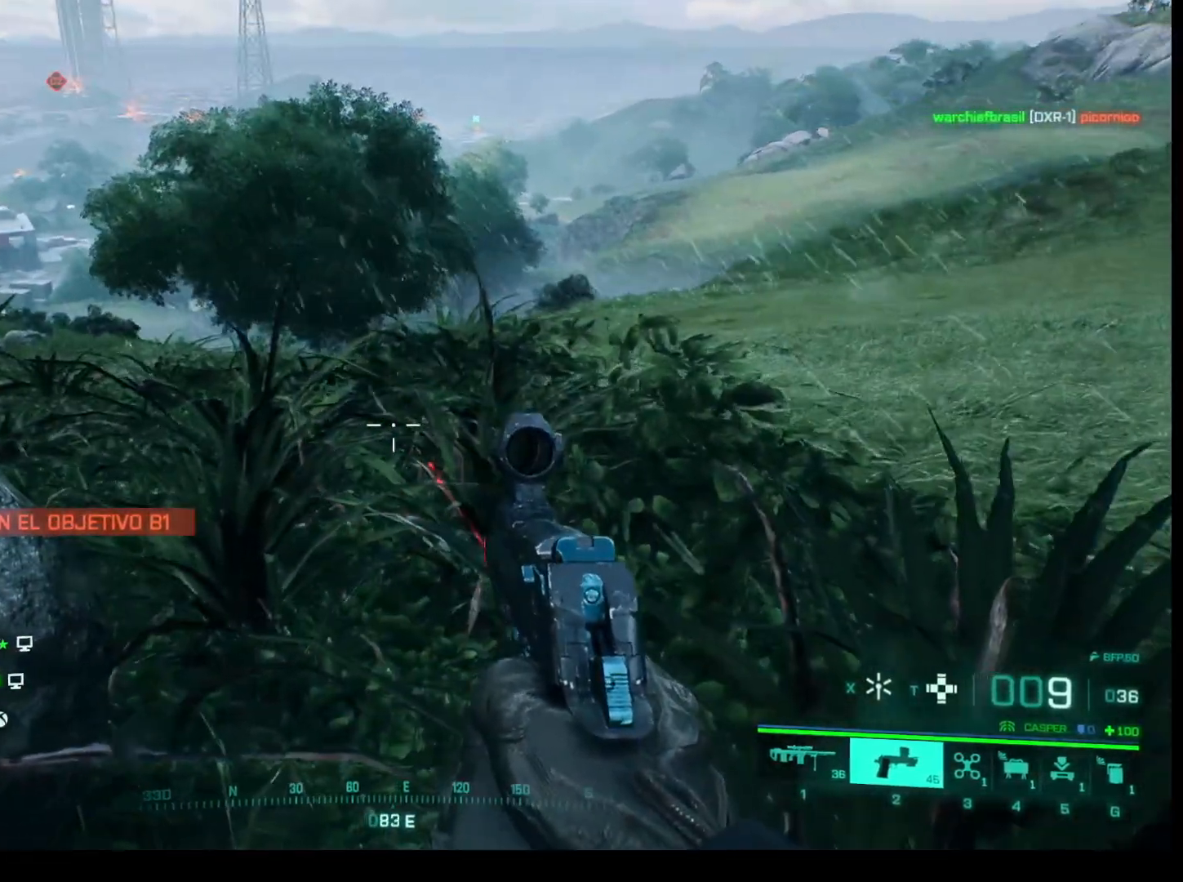
{"keys": [], "mouse": [], "events": []}
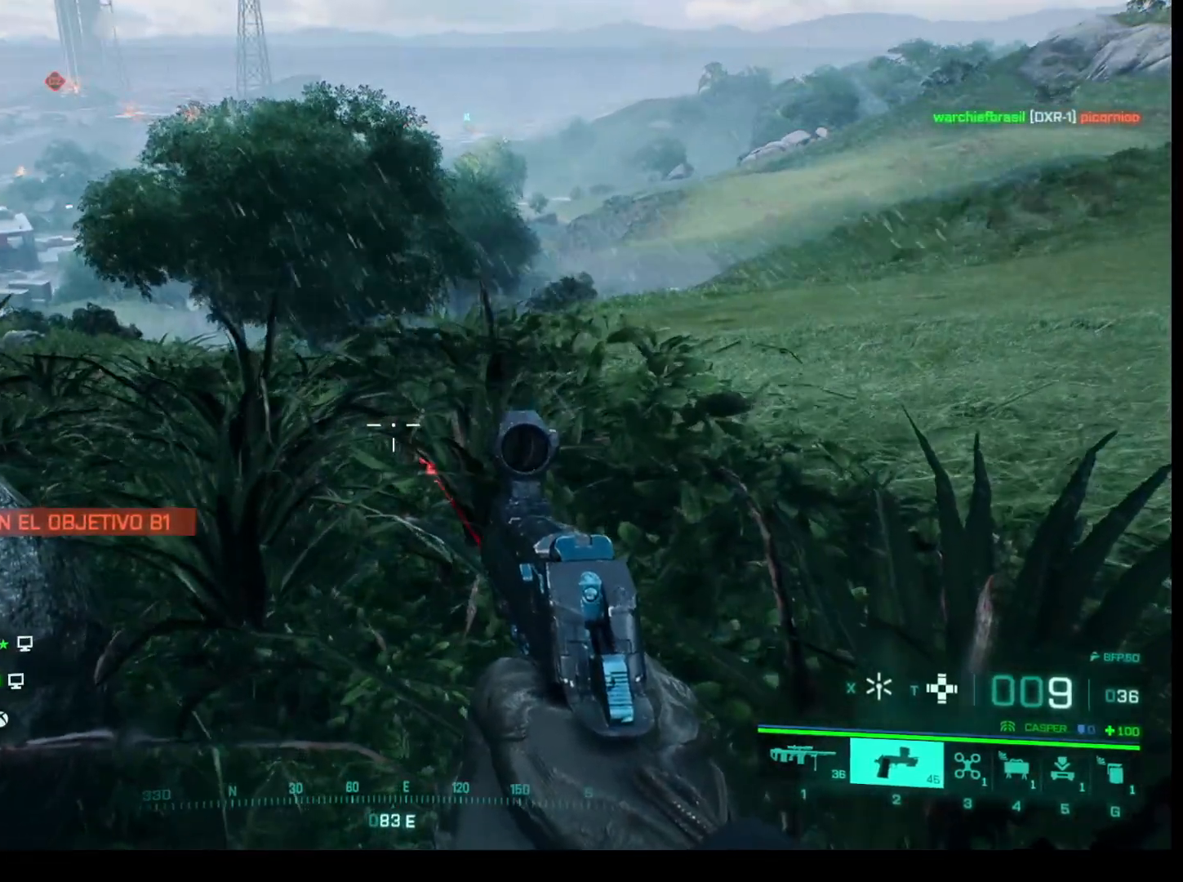
{"keys": [], "mouse": [], "events": []}
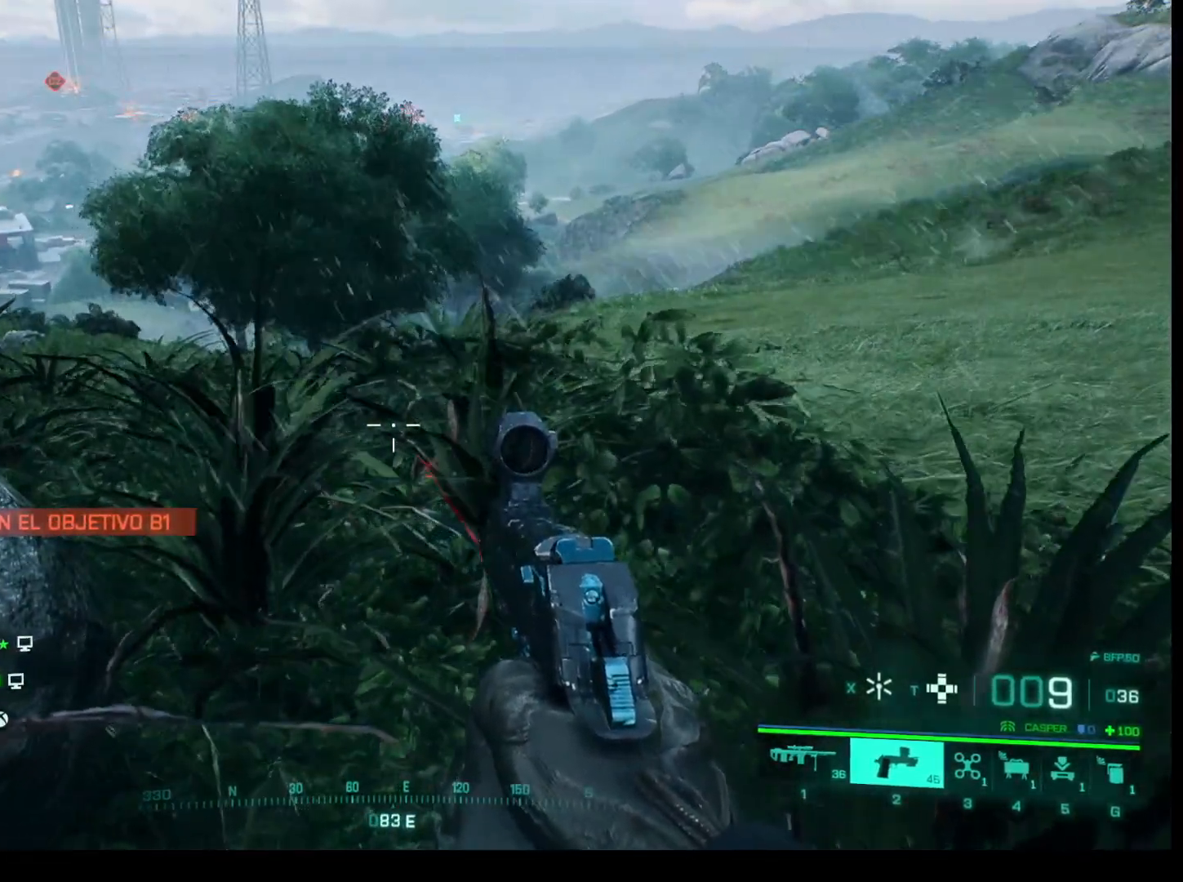
{"keys": [], "mouse": [], "events": []}
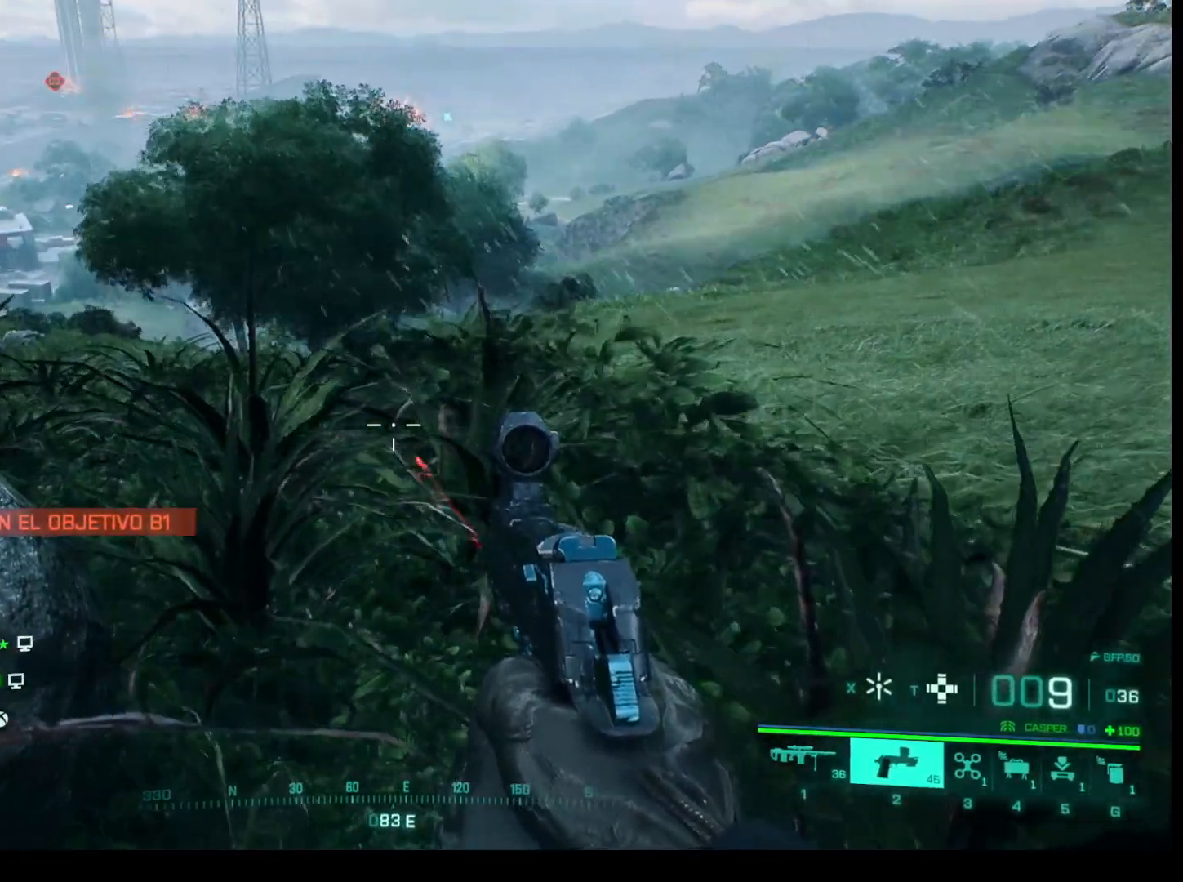
{"keys": [], "mouse": [], "events": []}
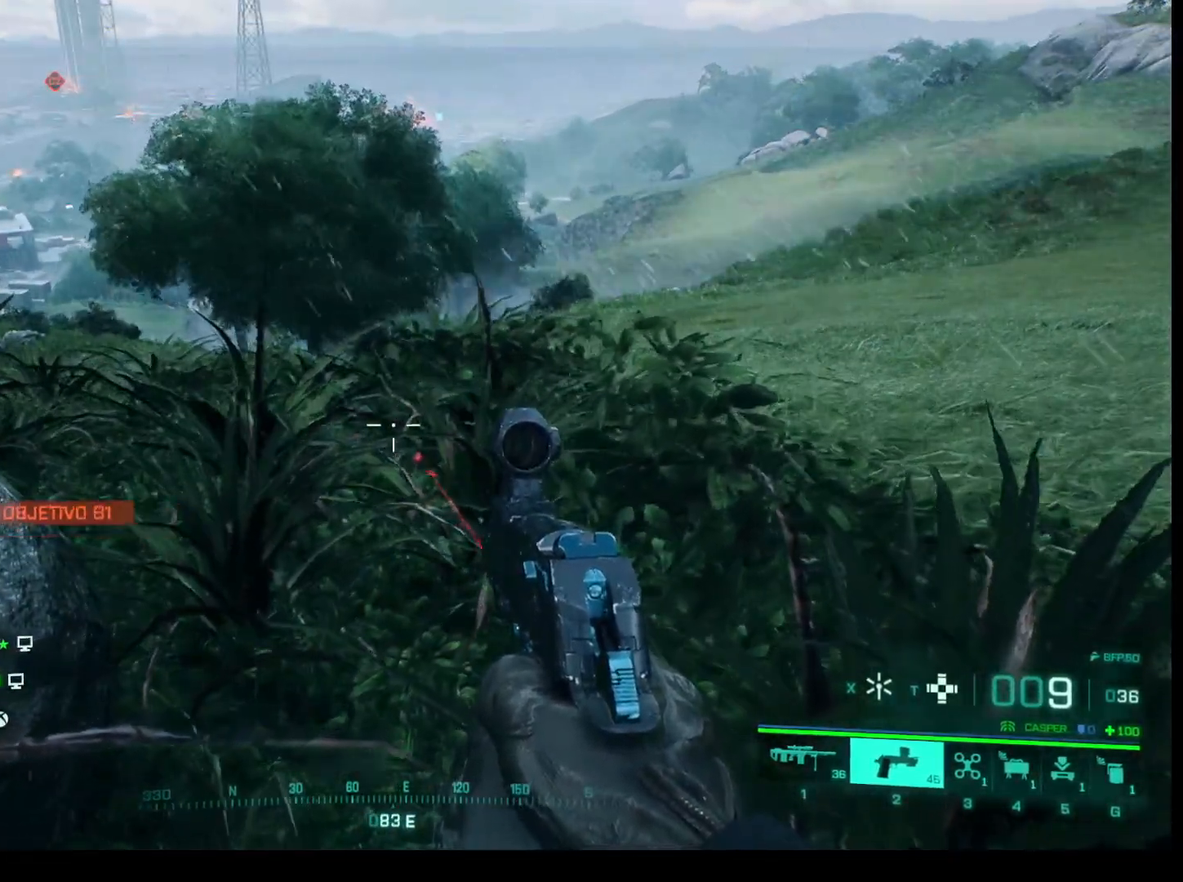
{"keys": ["d", "w"], "mouse": [], "events": [[383, "w", "down"], [433, "d", "down"]]}
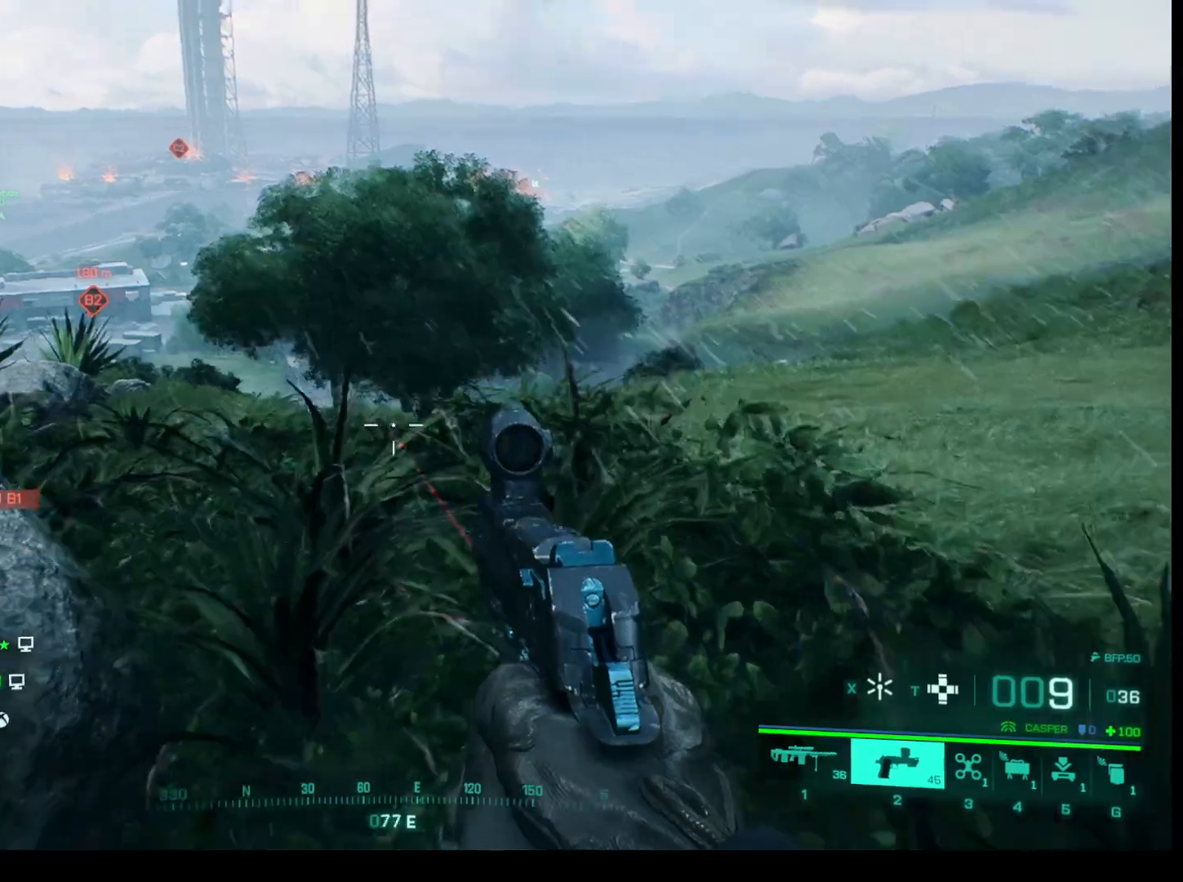
{"keys": [], "mouse": [], "events": [[117, "d", "up"], [167, "w", "up"]]}
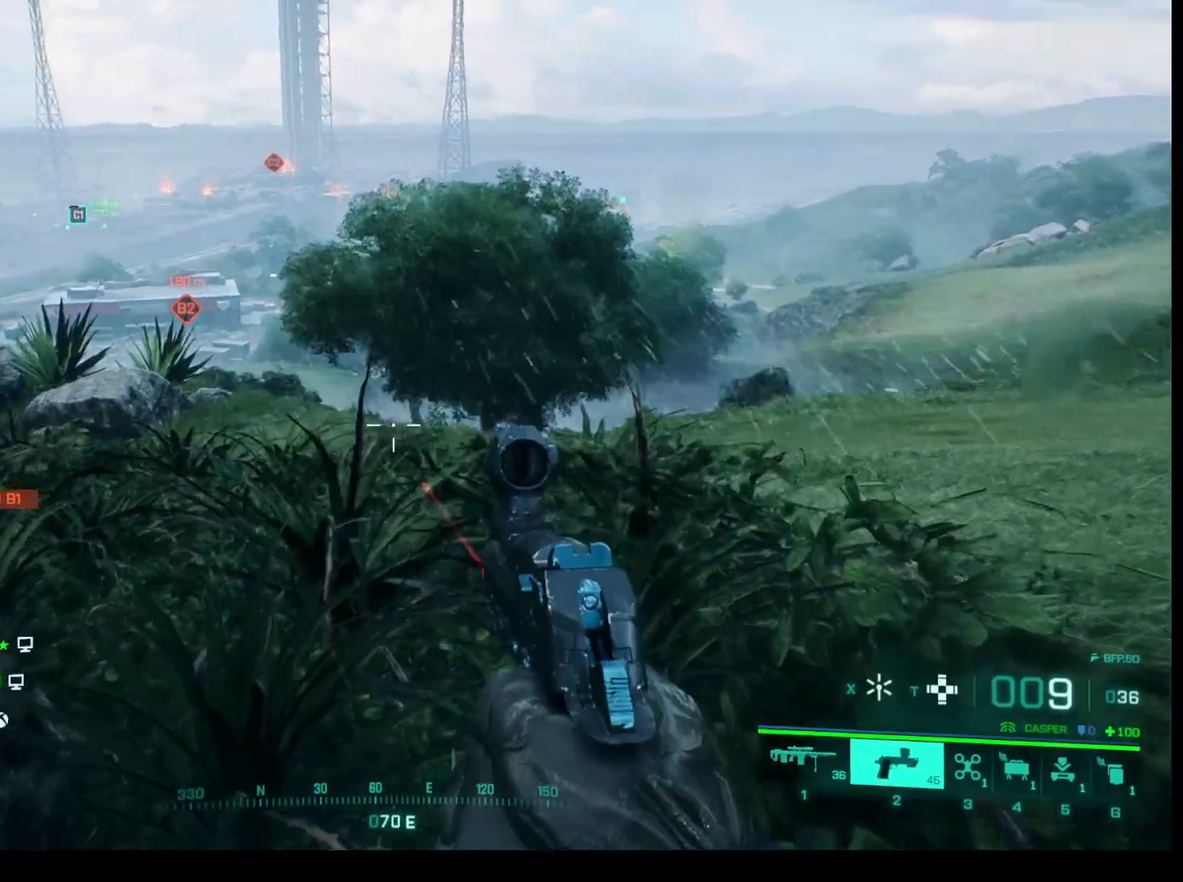
{"keys": [], "mouse": [], "events": []}
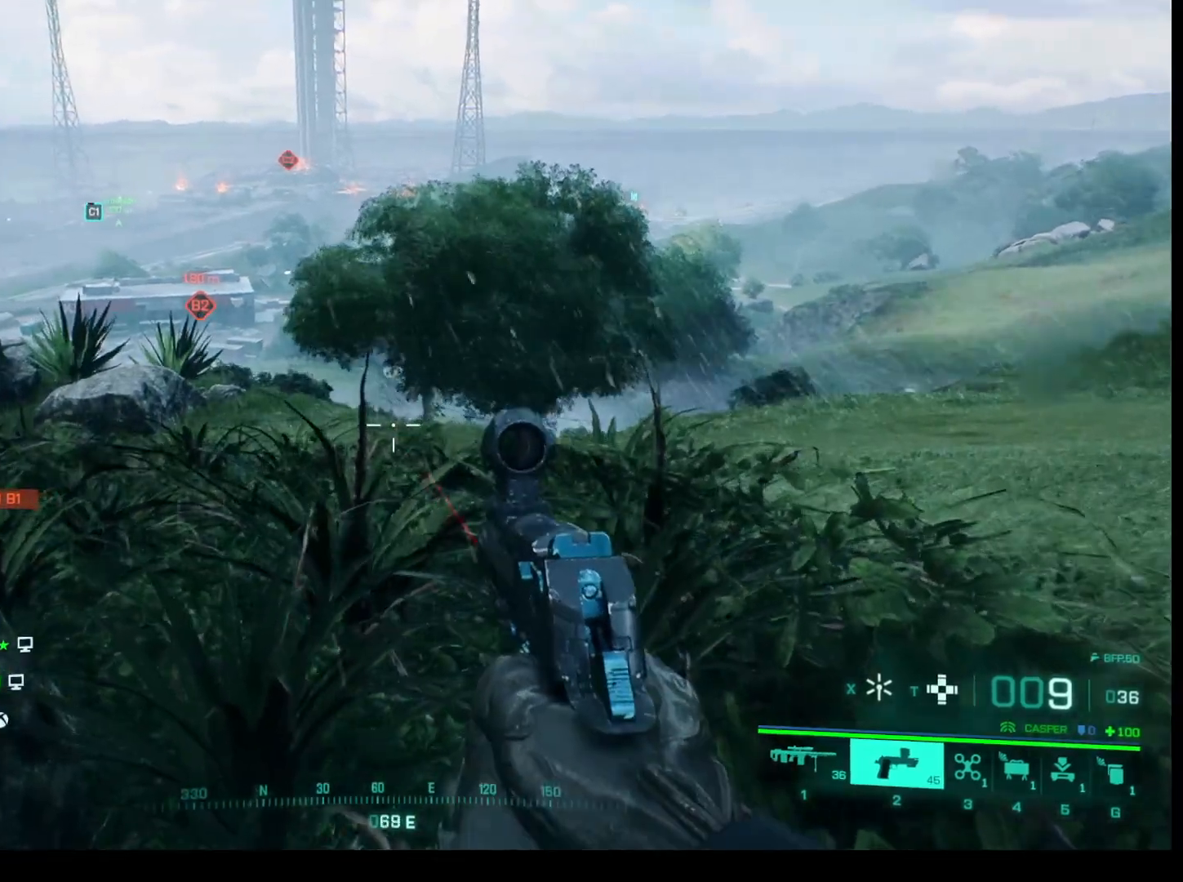
{"keys": [], "mouse": [], "events": []}
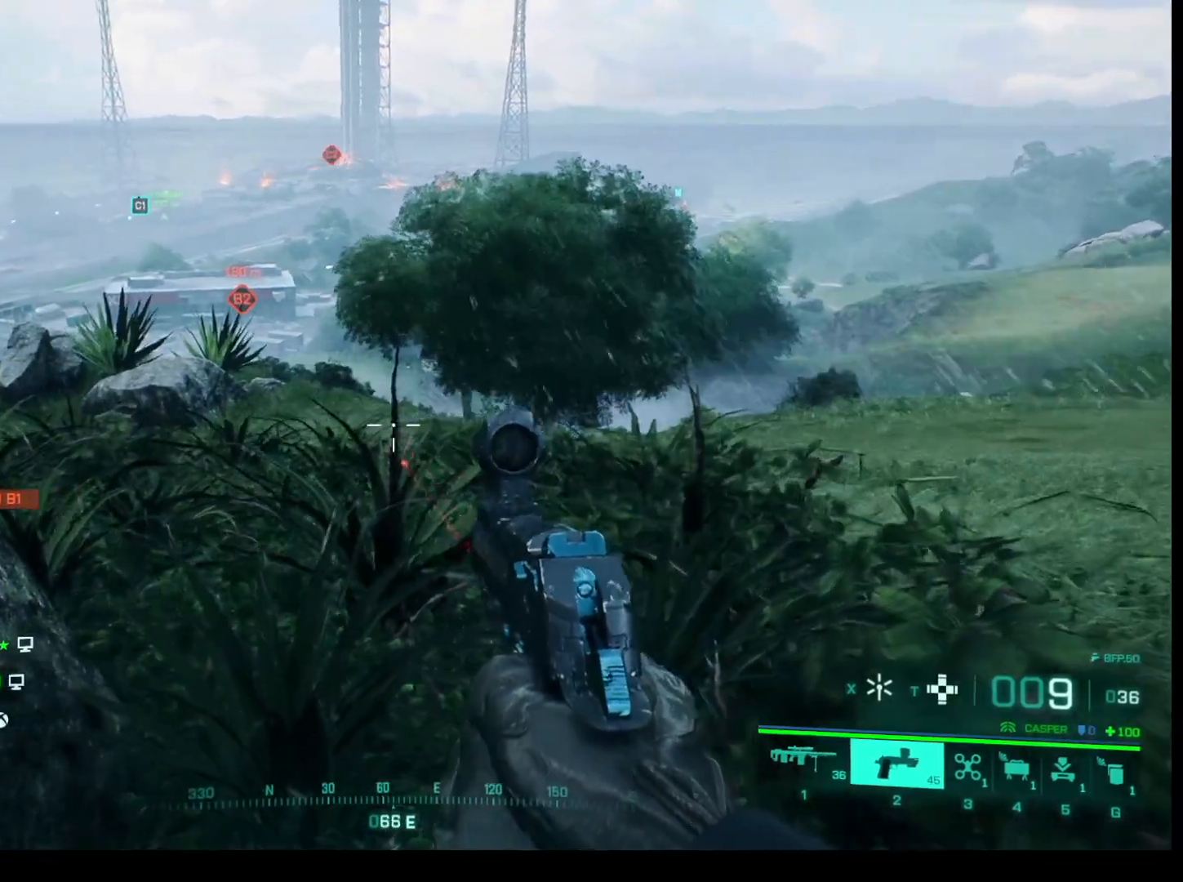
{"keys": [], "mouse": [], "events": []}
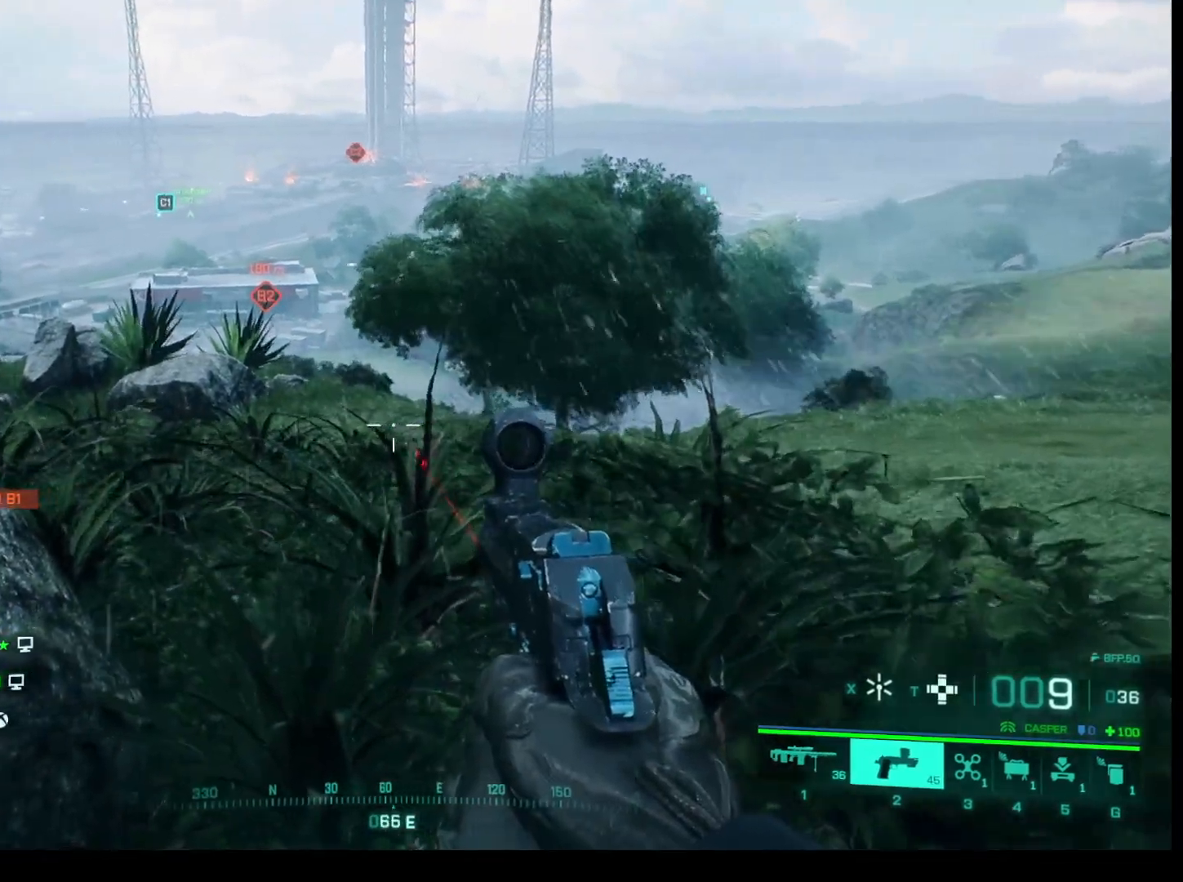
{"keys": [], "mouse": [], "events": []}
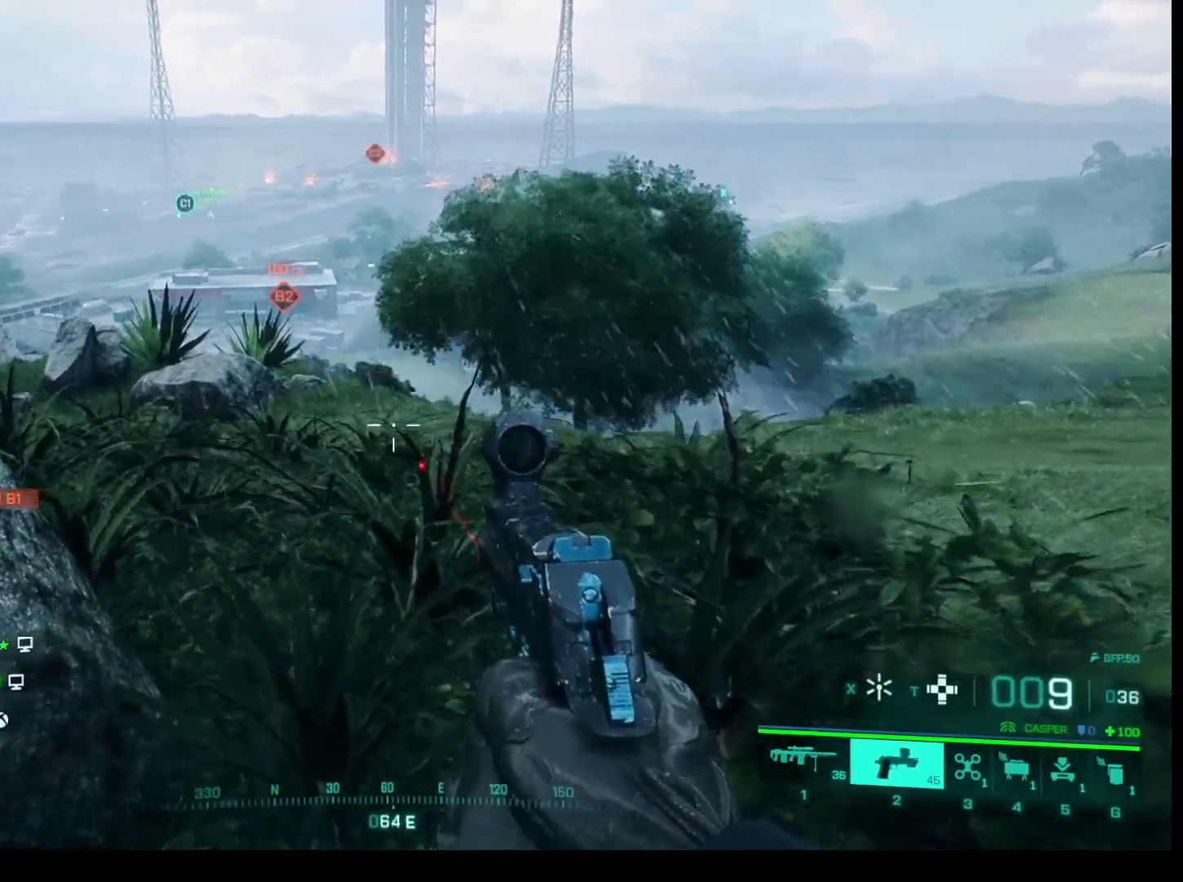
{"keys": [], "mouse": [], "events": []}
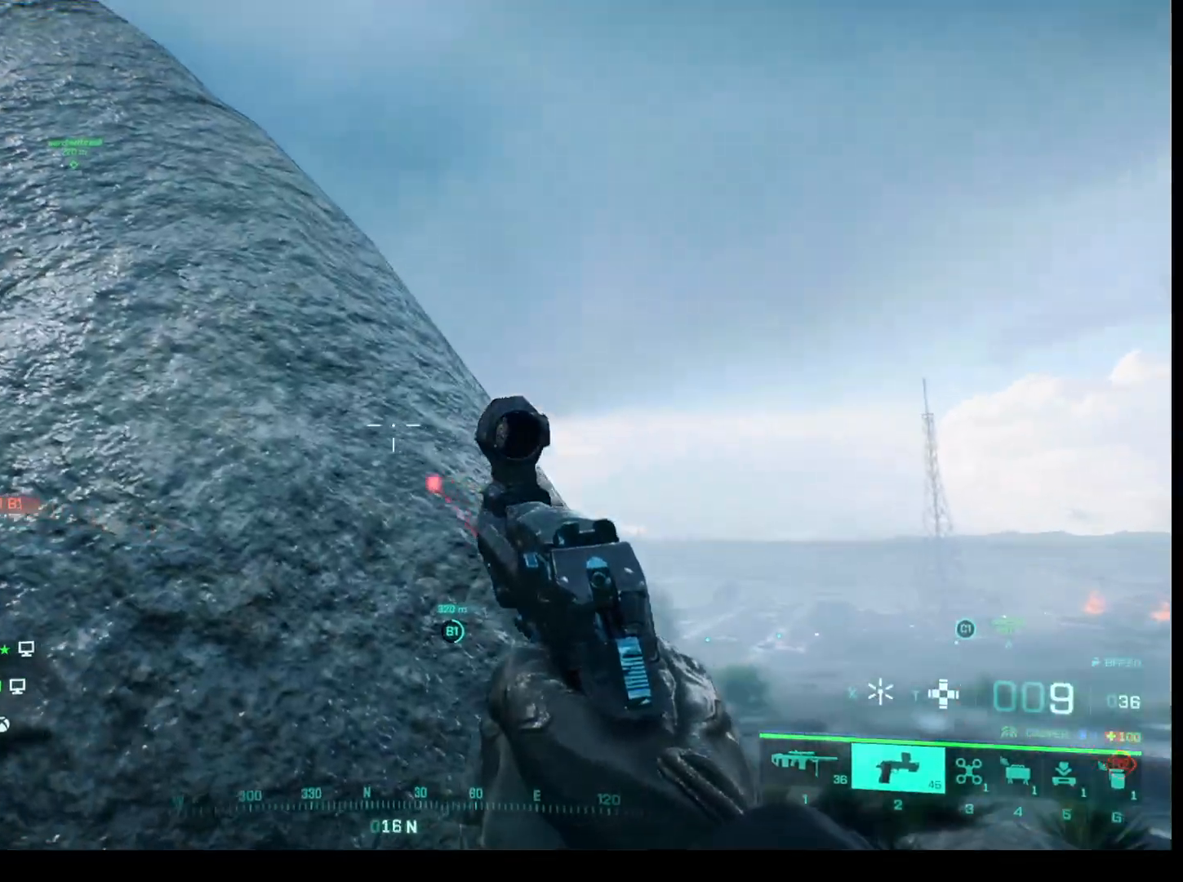
{"keys": ["d", "w"], "mouse": [], "events": [[117, "d", "down"], [483, "w", "down"]]}
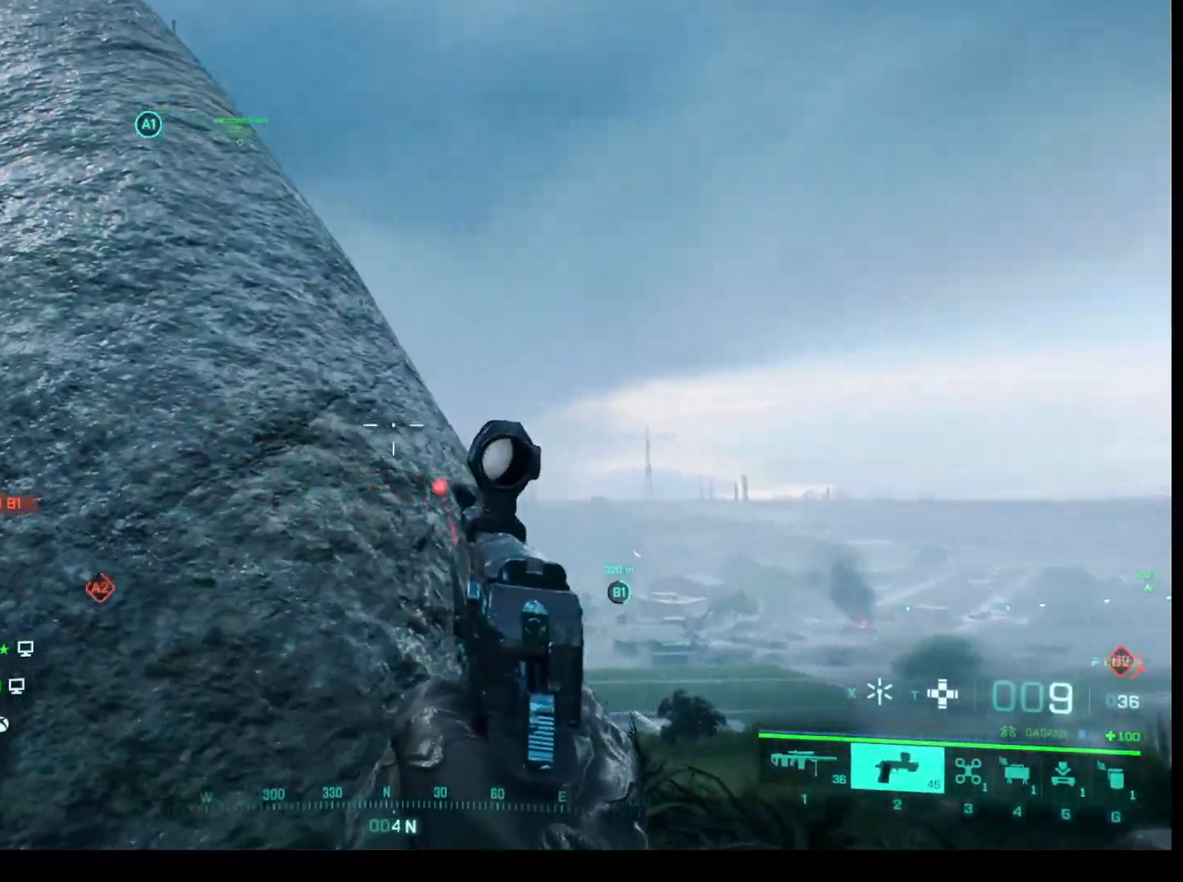
{"keys": [], "mouse": [], "events": [[367, "d", "up"], [367, "w", "up"]]}
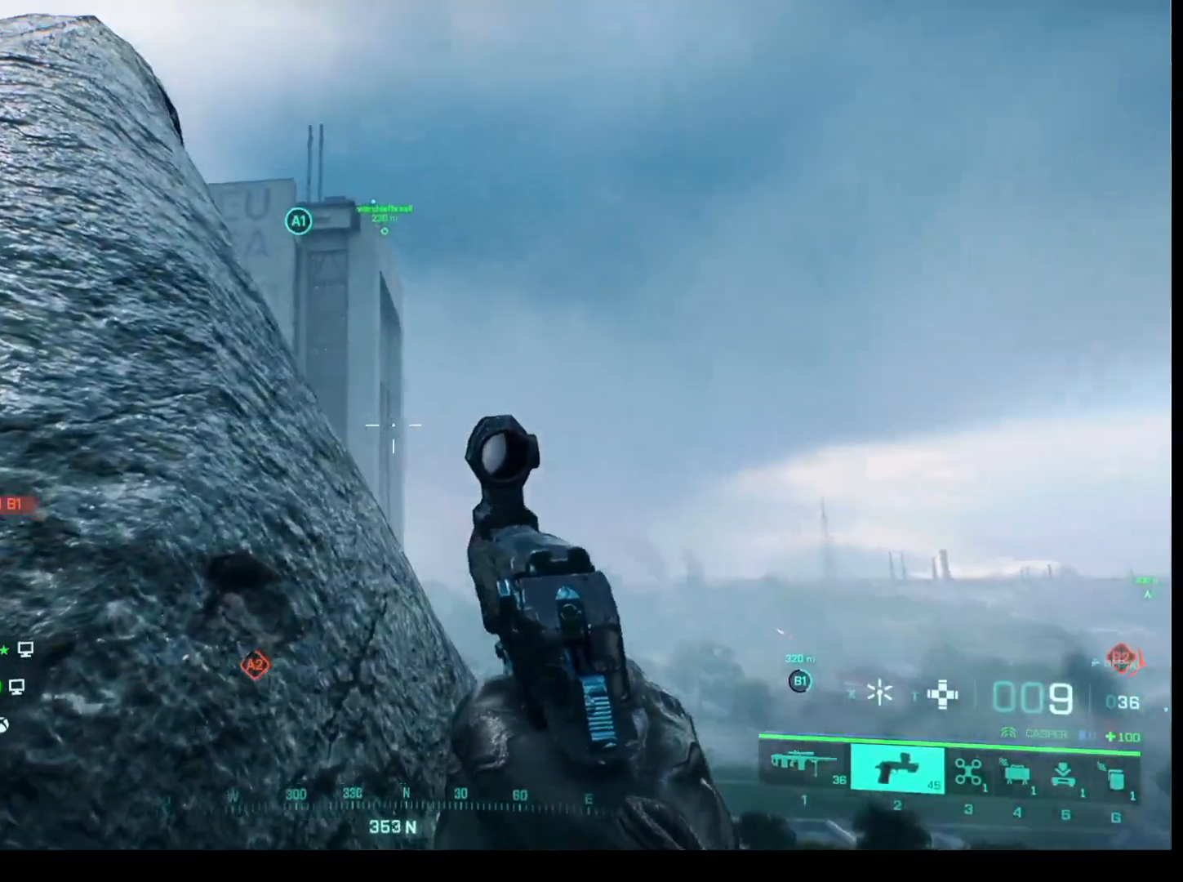
{"keys": [], "mouse": [], "events": []}
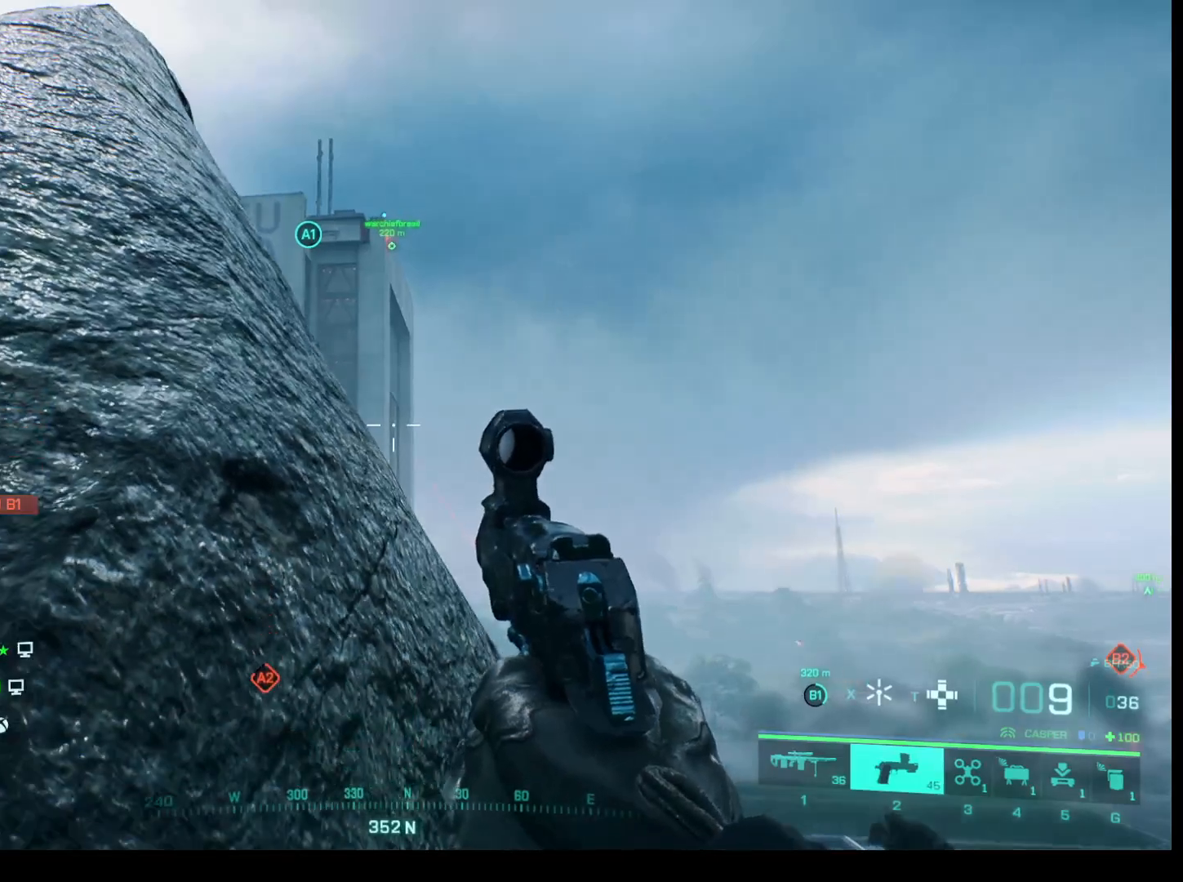
{"keys": [], "mouse": [], "events": []}
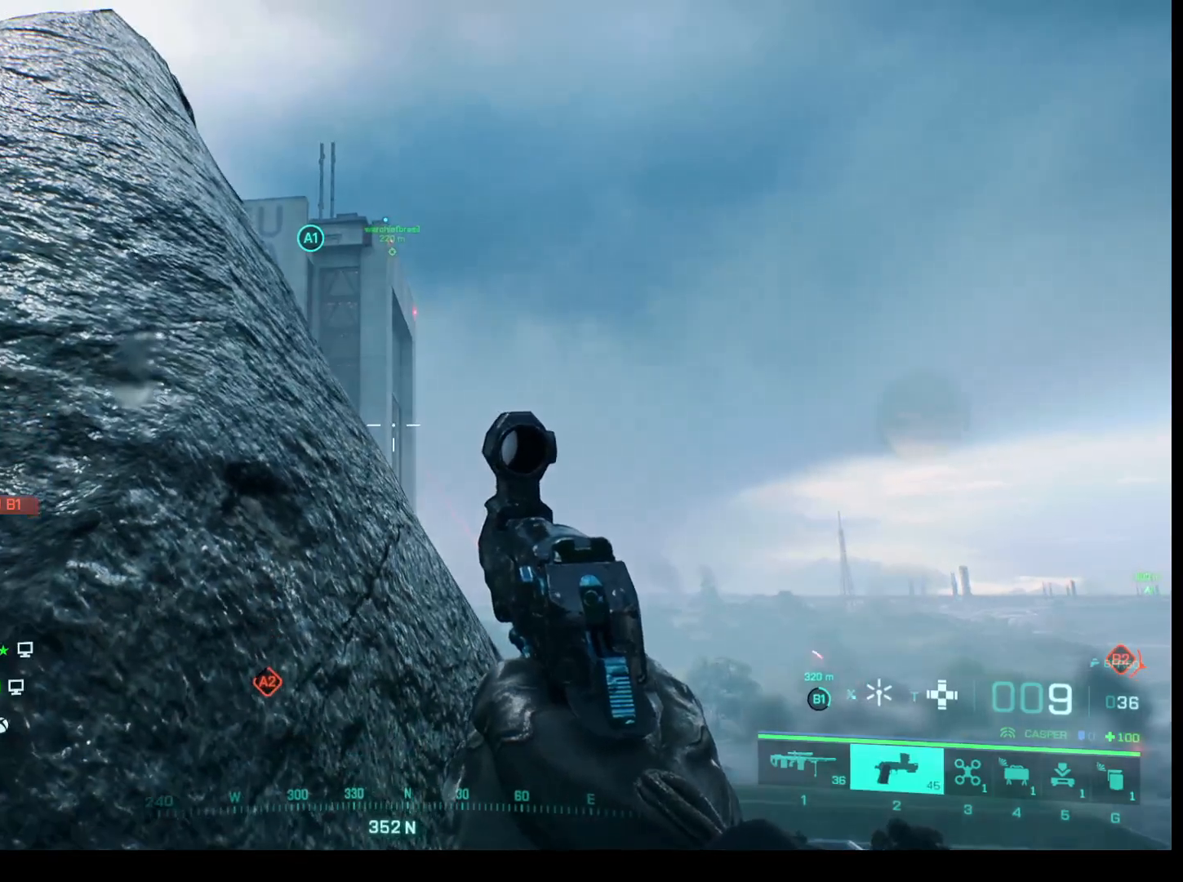
{"keys": ["a", "s"], "mouse": [], "events": [[83, "s", "down"], [133, "a", "down"]]}
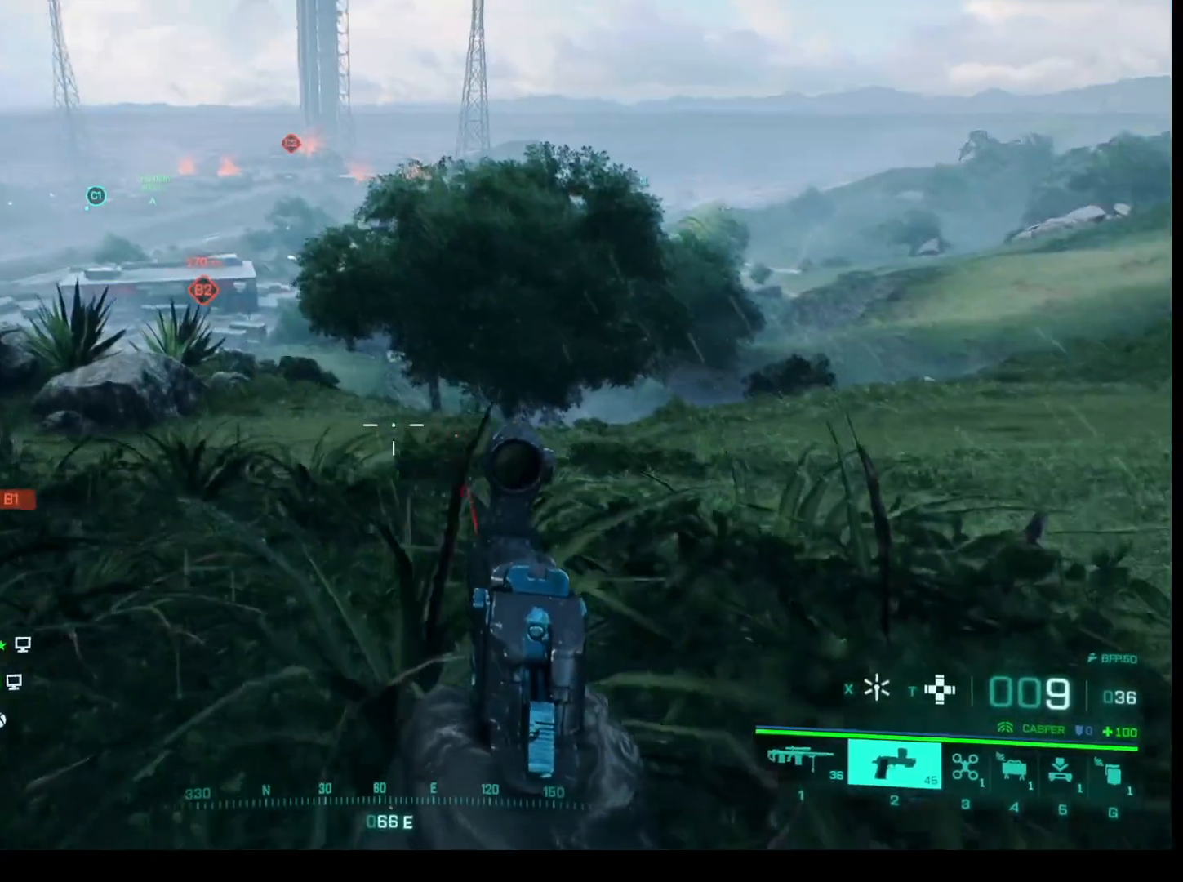
{"keys": [], "mouse": [], "events": [[233, "a", "up"], [467, "s", "up"]]}
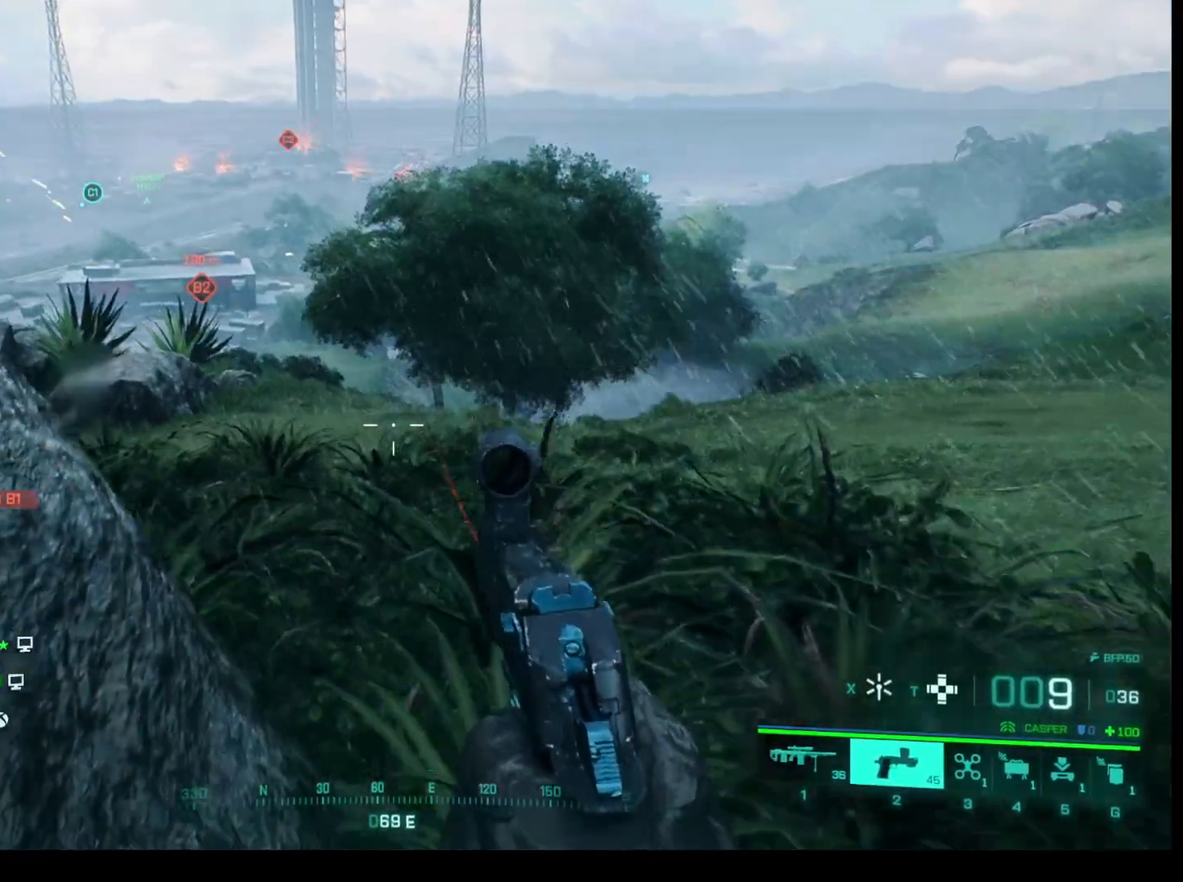
{"keys": [], "mouse": [], "events": []}
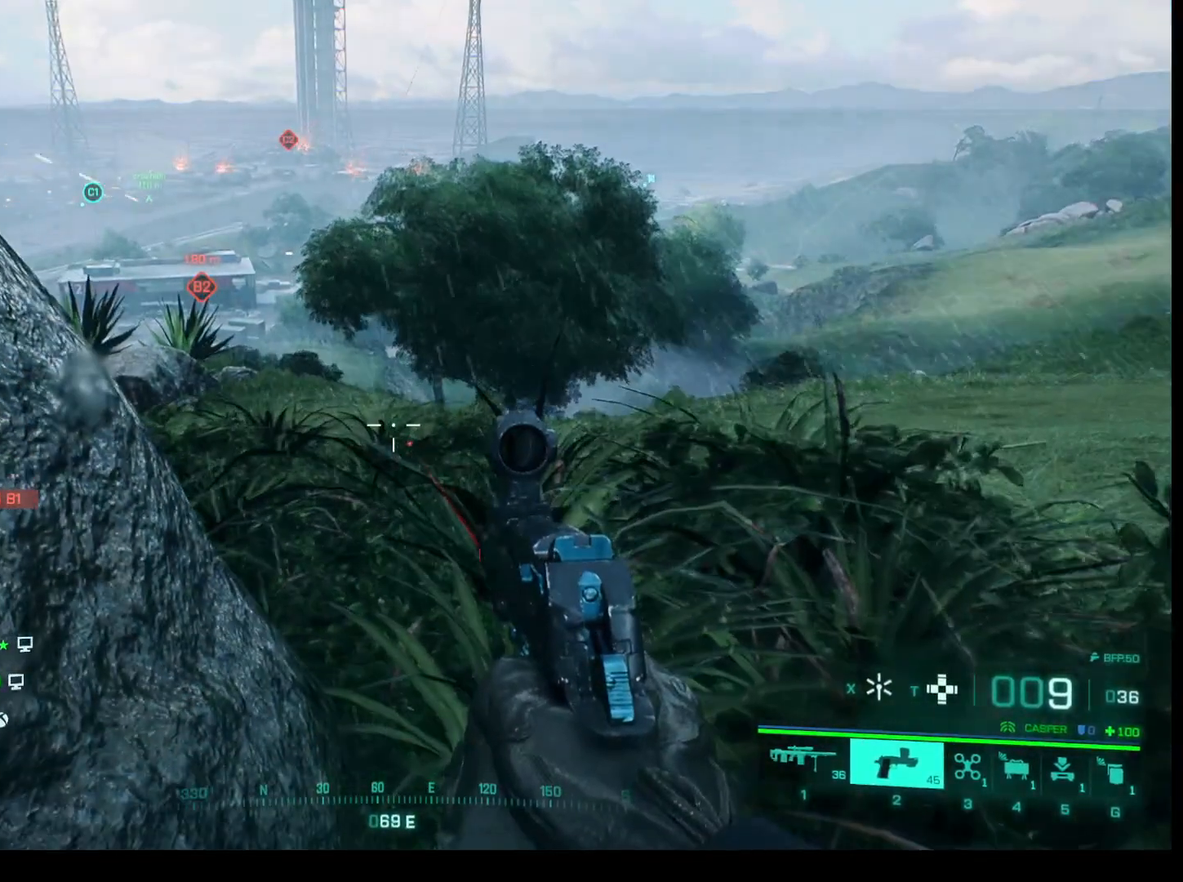
{"keys": [], "mouse": [], "events": []}
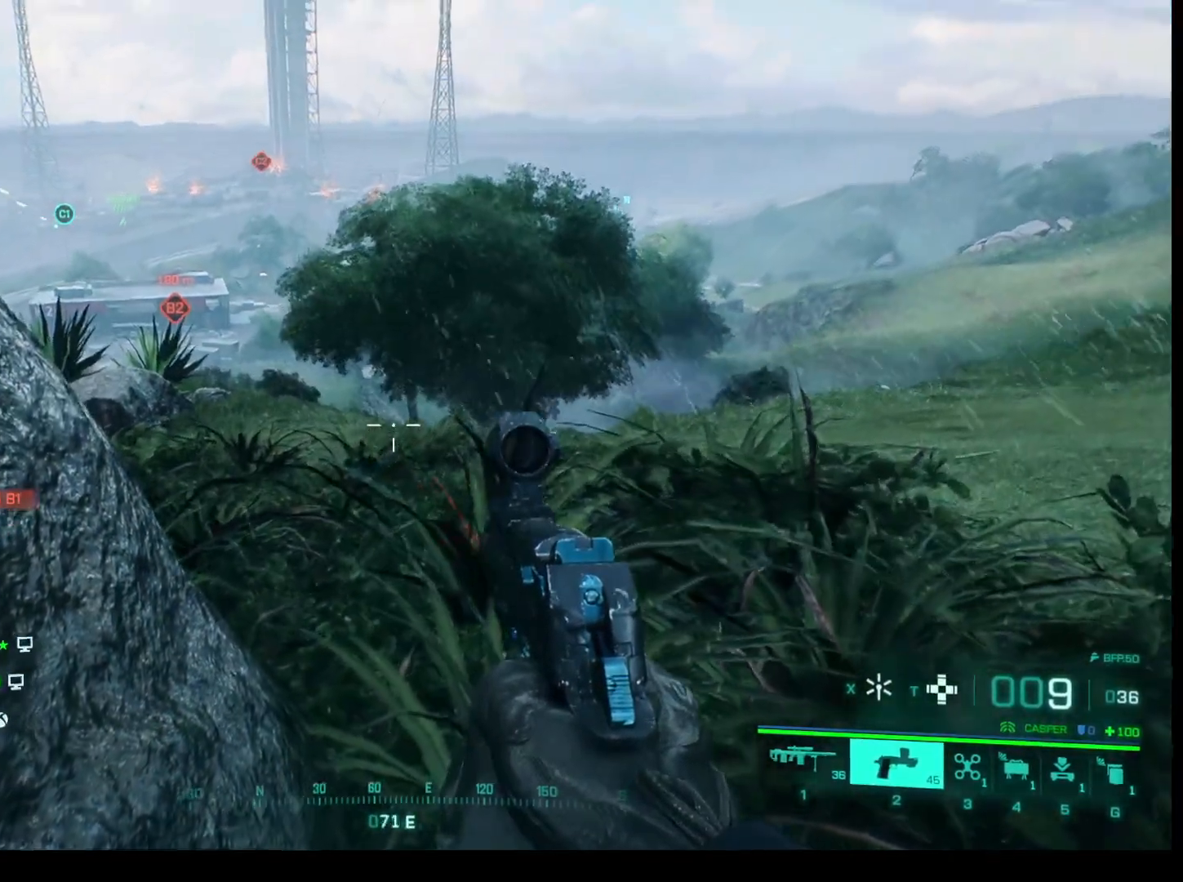
{"keys": [], "mouse": [], "events": [[283, "1", "down"], [467, "1", "up"]]}
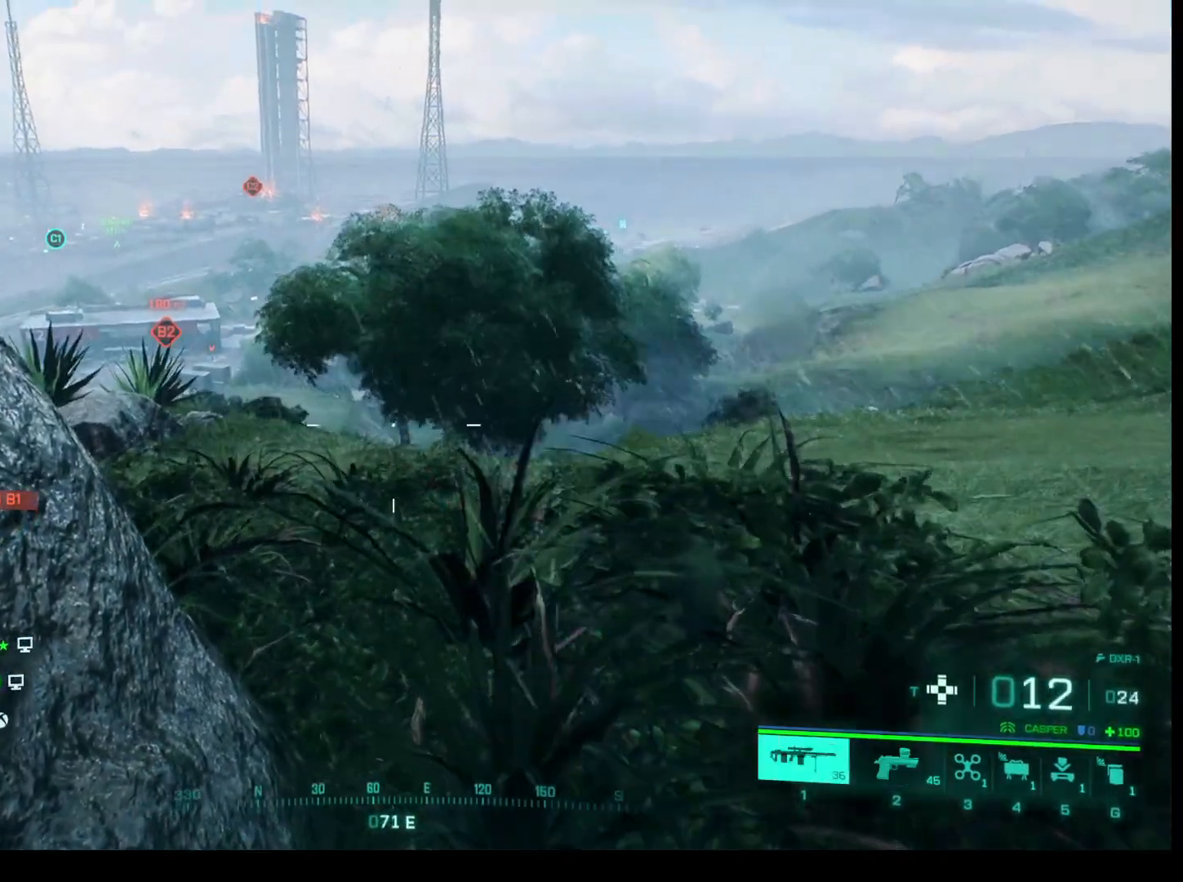
{"keys": [], "mouse": [], "events": [[400, "d", "down"], [483, "d", "up"]]}
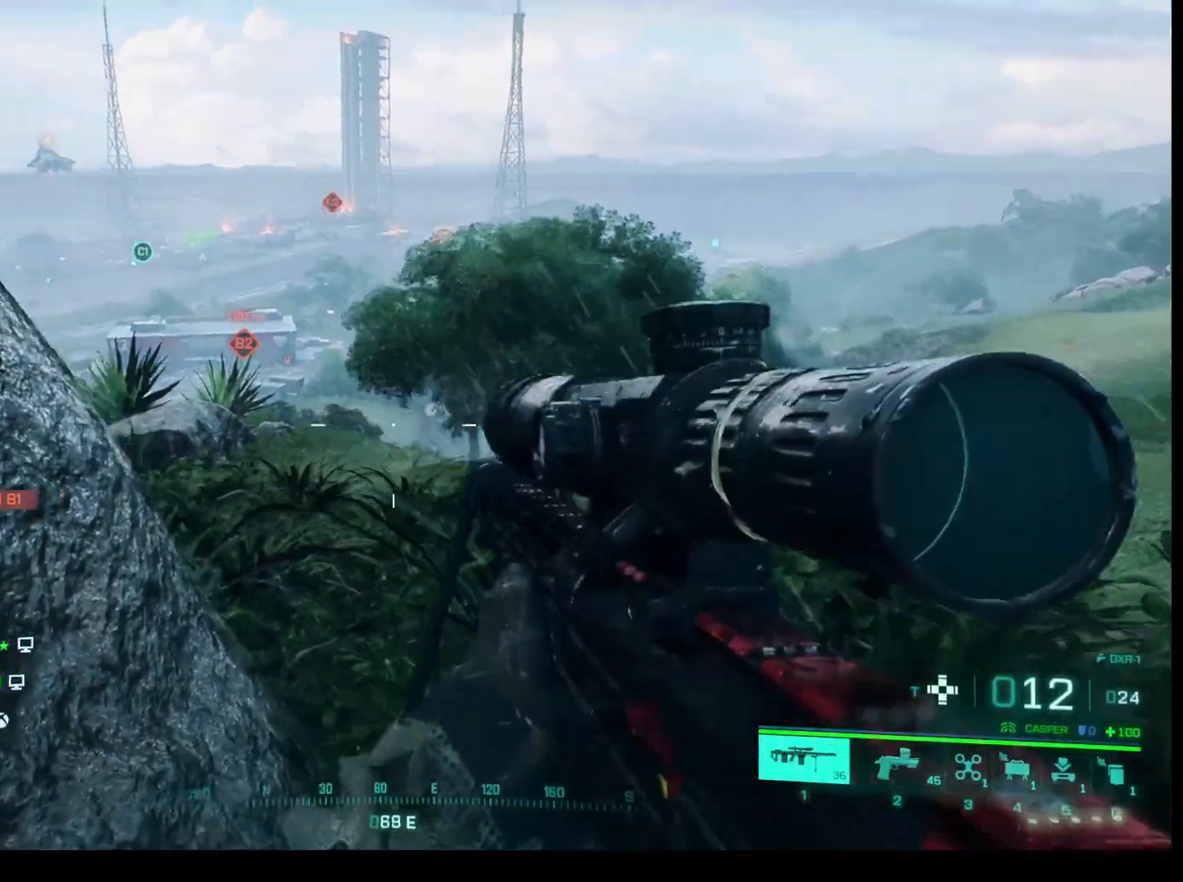
{"keys": [], "mouse": [], "events": []}
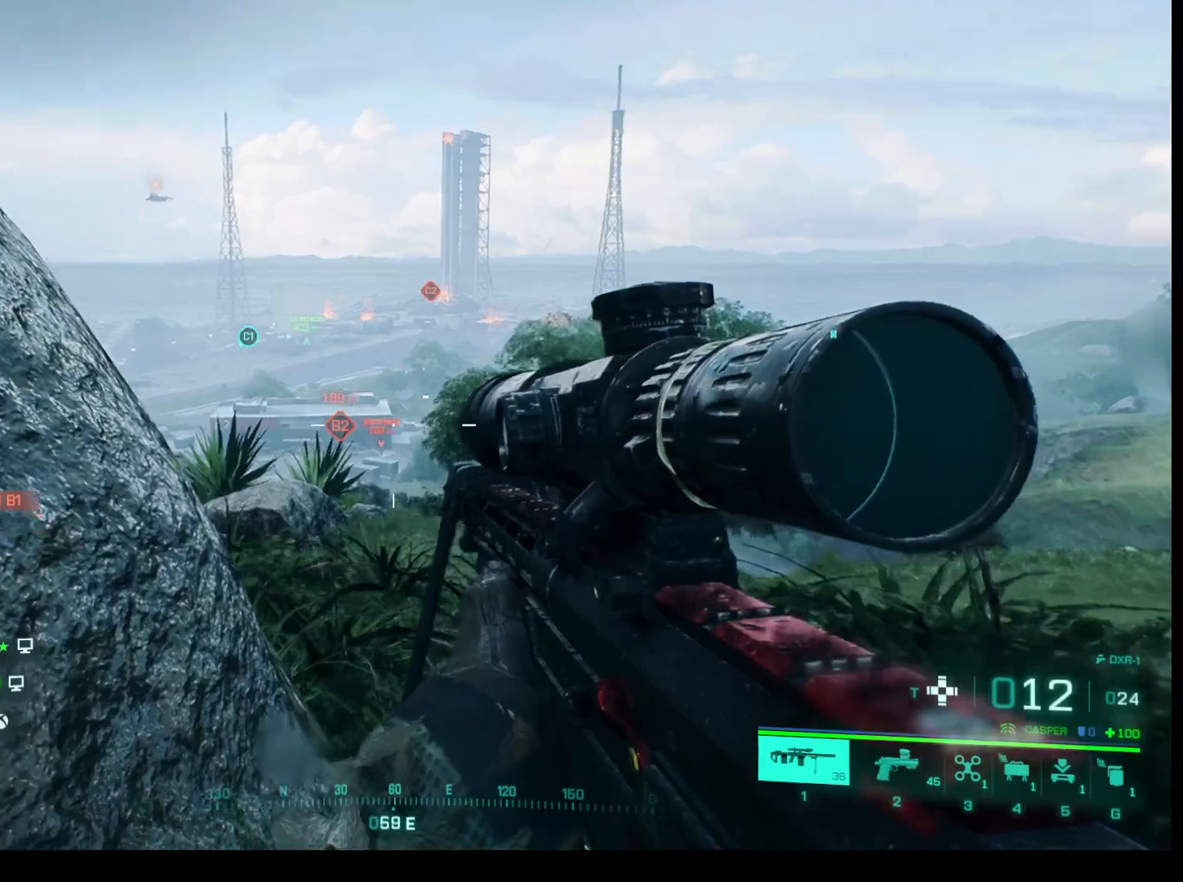
{"keys": ["shift"], "mouse": ["right"], "events": [[333, "mouse_right", "down"], [383, "shift", "down"]]}
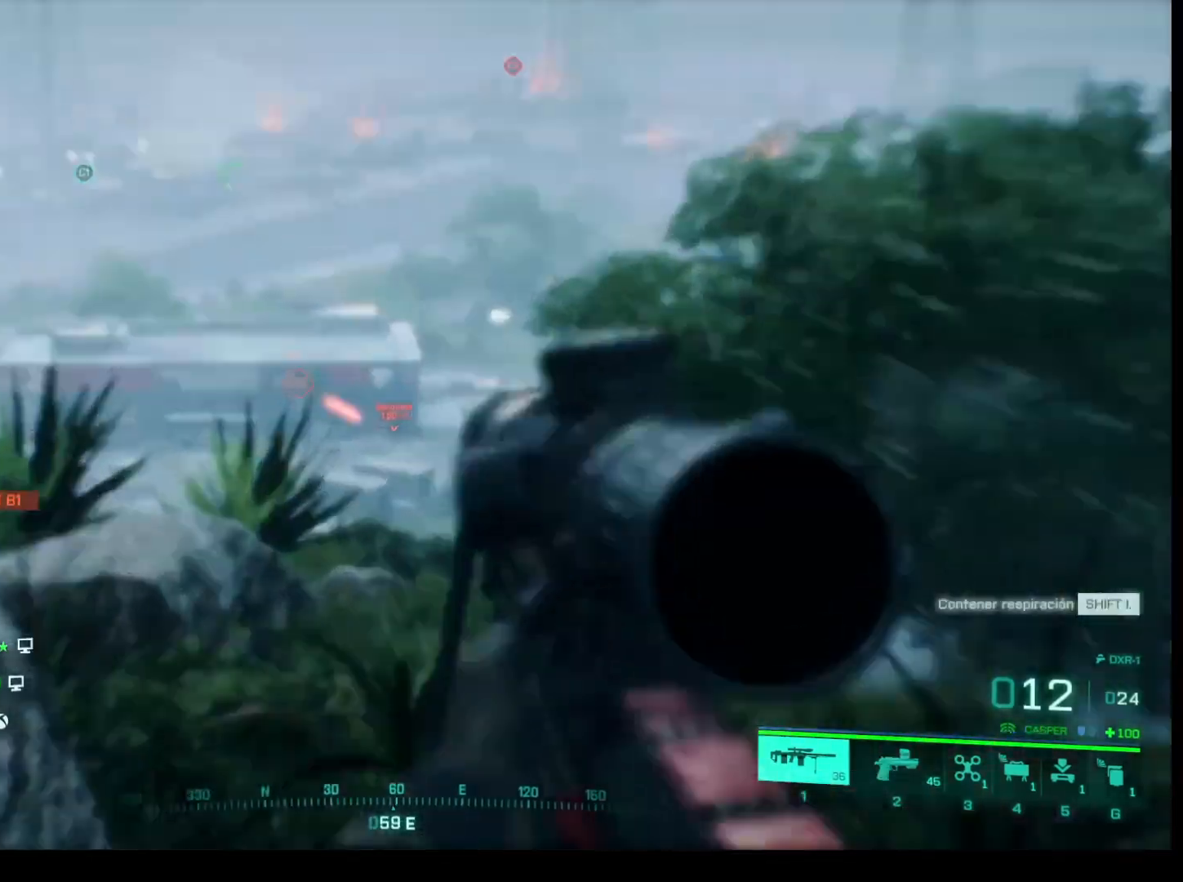
{"keys": ["shift"], "mouse": ["right"], "events": []}
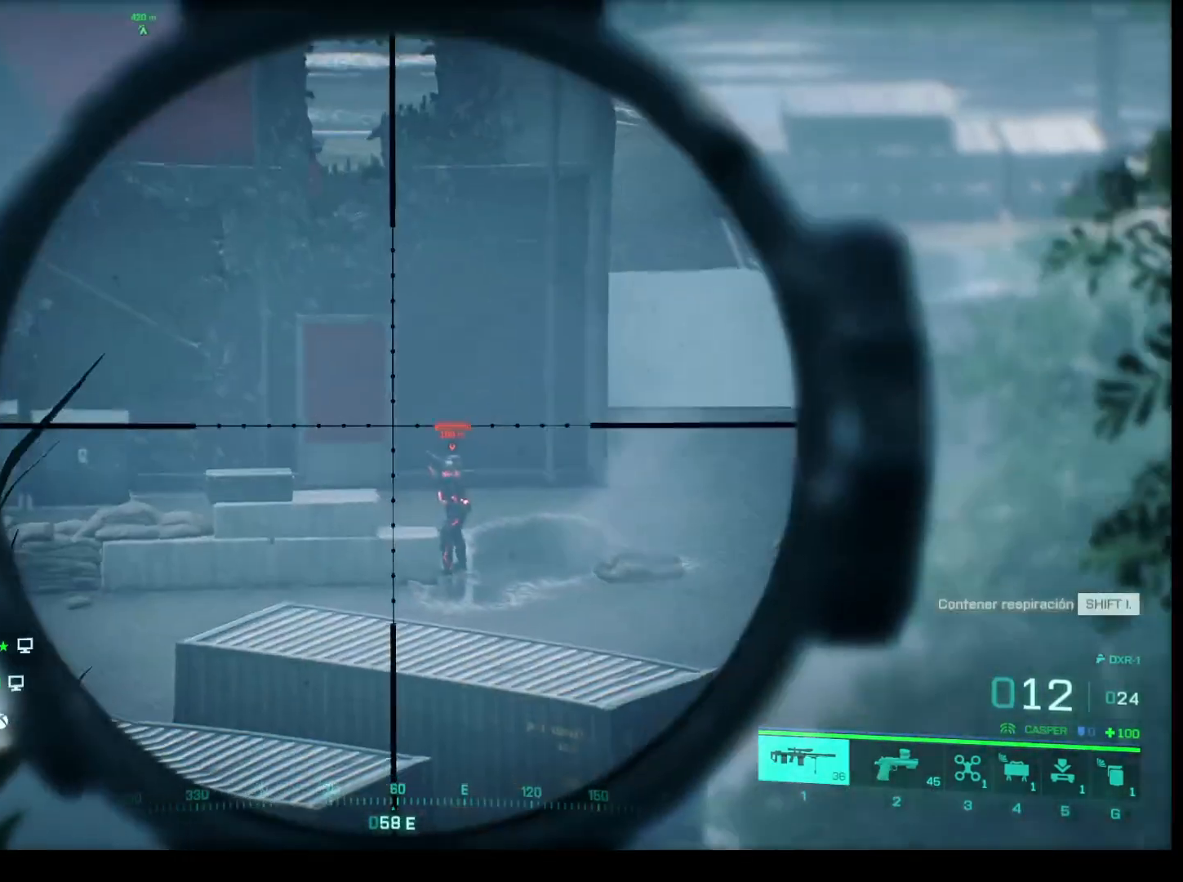
{"keys": ["shift"], "mouse": ["right"], "events": []}
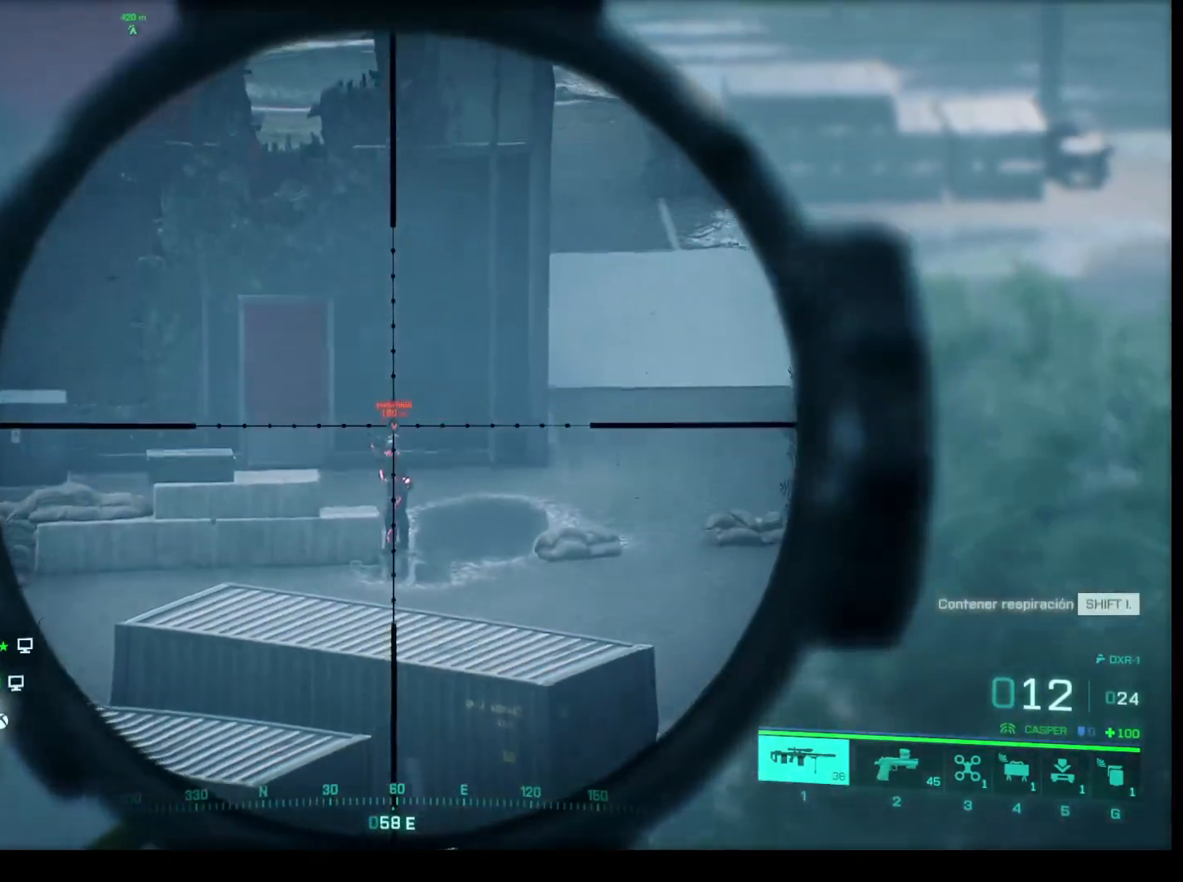
{"keys": ["shift"], "mouse": ["right"], "events": []}